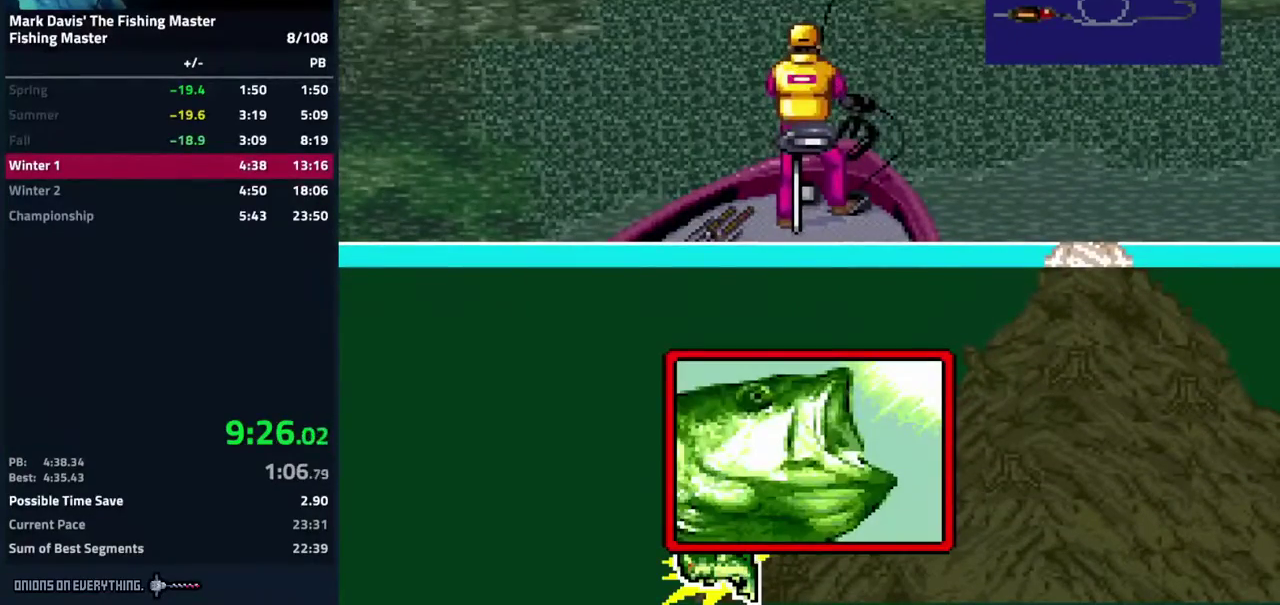
Gameplay with a controller (Nintendo layout); each line is a JSON object with the inputs held at the frame after it. "events" lists button and stick changes between this image and that frame as [ms after this image, input, new state], when the widget could be followed in between. Not read: L3 R3.
{"buttons": ["DPAD_DOWN"], "events": [[200, "DPAD_DOWN", "down"], [350, "A", "down"], [433, "A", "up"], [450, "A", "down"], [500, "A", "up"]]}
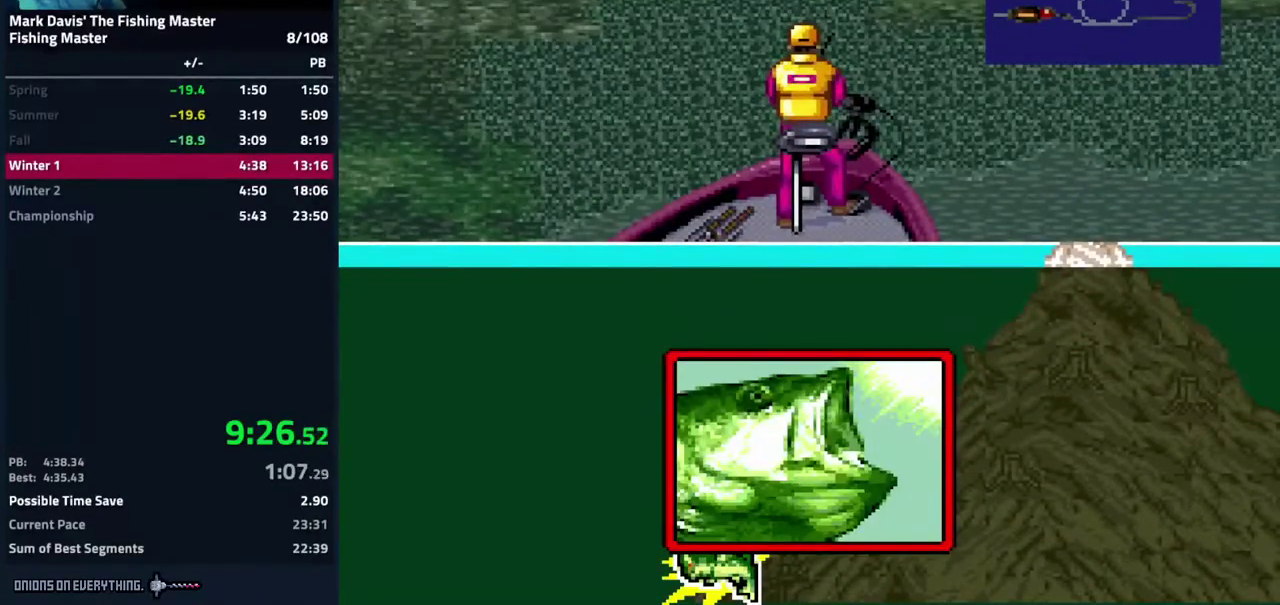
{"buttons": ["A", "DPAD_DOWN"], "events": [[17, "A", "down"], [100, "A", "up"], [133, "A", "down"], [150, "A", "up"], [167, "A", "down"], [183, "A", "up"], [217, "A", "down"]]}
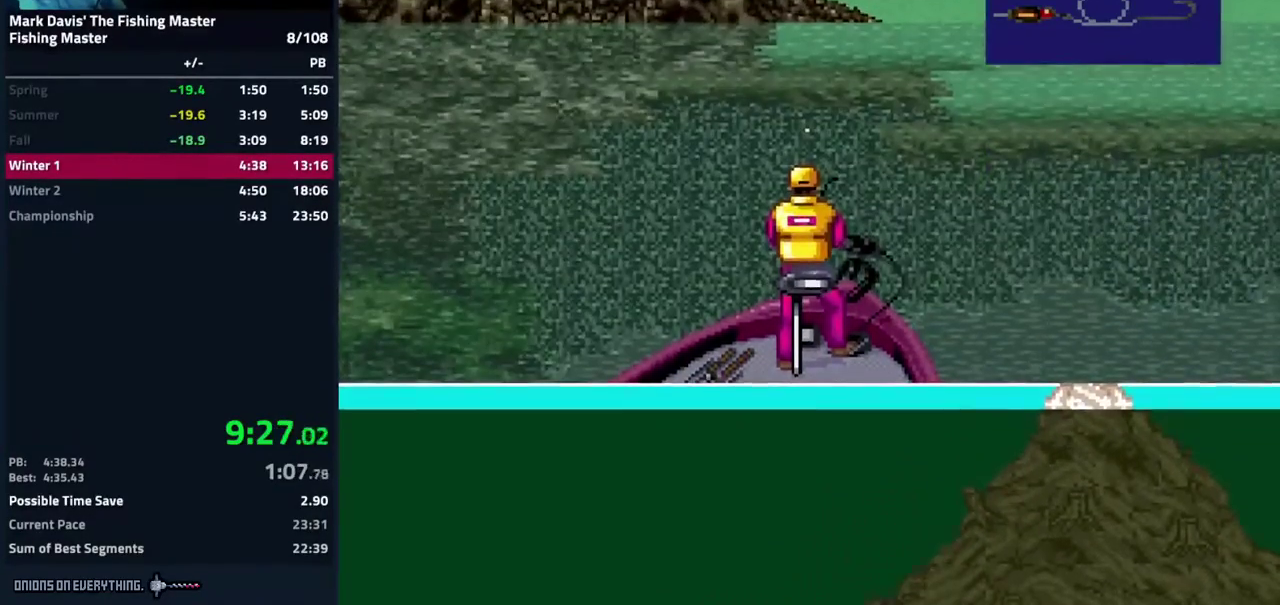
{"buttons": ["DPAD_DOWN"], "events": [[417, "A", "up"]]}
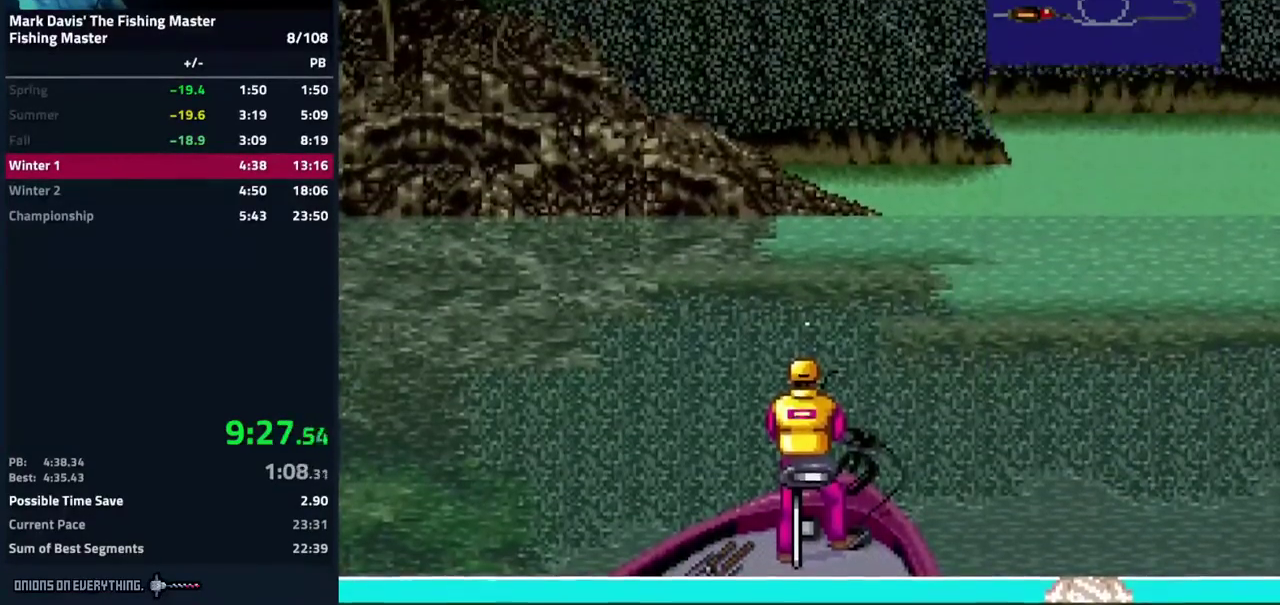
{"buttons": ["DPAD_DOWN"], "events": [[17, "A", "down"], [83, "A", "up"], [117, "A", "down"], [150, "A", "up"], [183, "A", "down"], [250, "A", "up"], [283, "A", "down"], [300, "A", "up"], [350, "A", "down"], [483, "A", "up"]]}
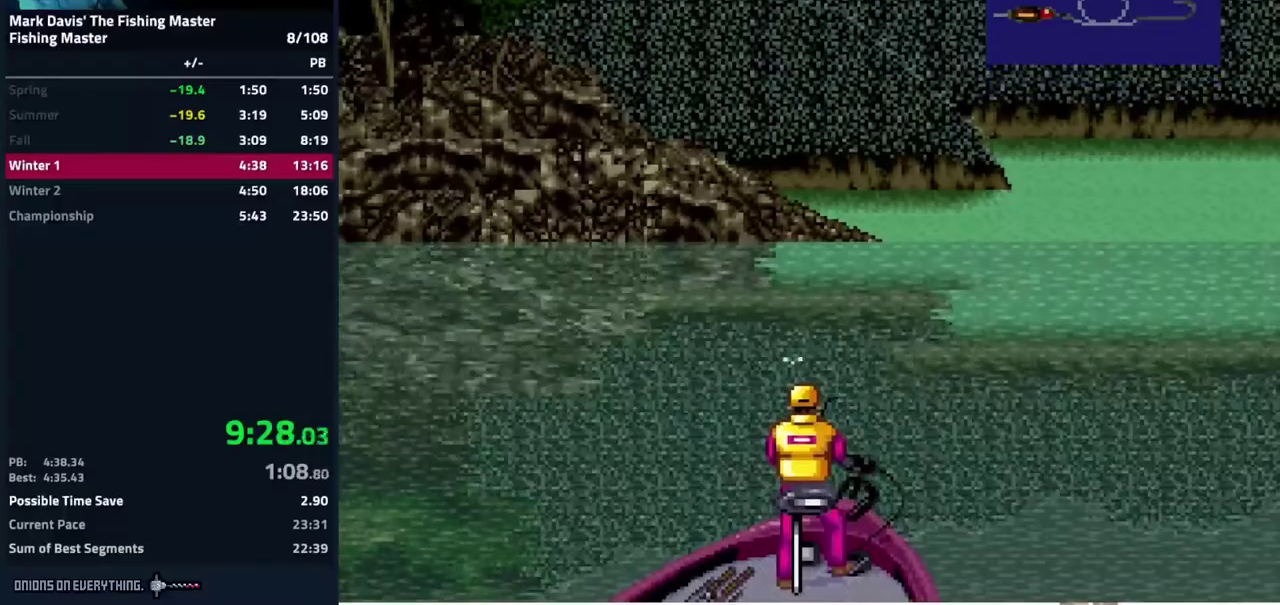
{"buttons": ["DPAD_DOWN"], "events": [[17, "A", "down"], [67, "A", "up"], [117, "A", "down"], [167, "A", "up"], [283, "A", "down"], [317, "A", "up"], [400, "A", "down"], [417, "A", "up"], [467, "A", "down"], [500, "A", "up"]]}
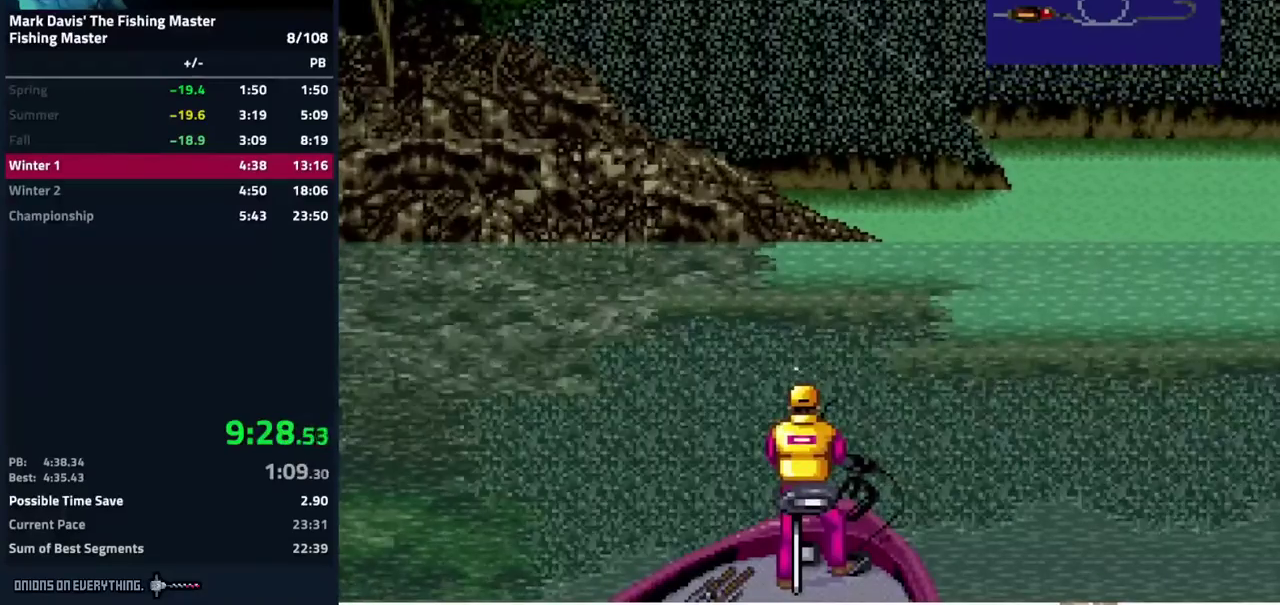
{"buttons": ["A", "DPAD_DOWN"], "events": [[217, "A", "down"], [250, "A", "up"], [300, "A", "down"], [367, "A", "up"], [483, "A", "down"]]}
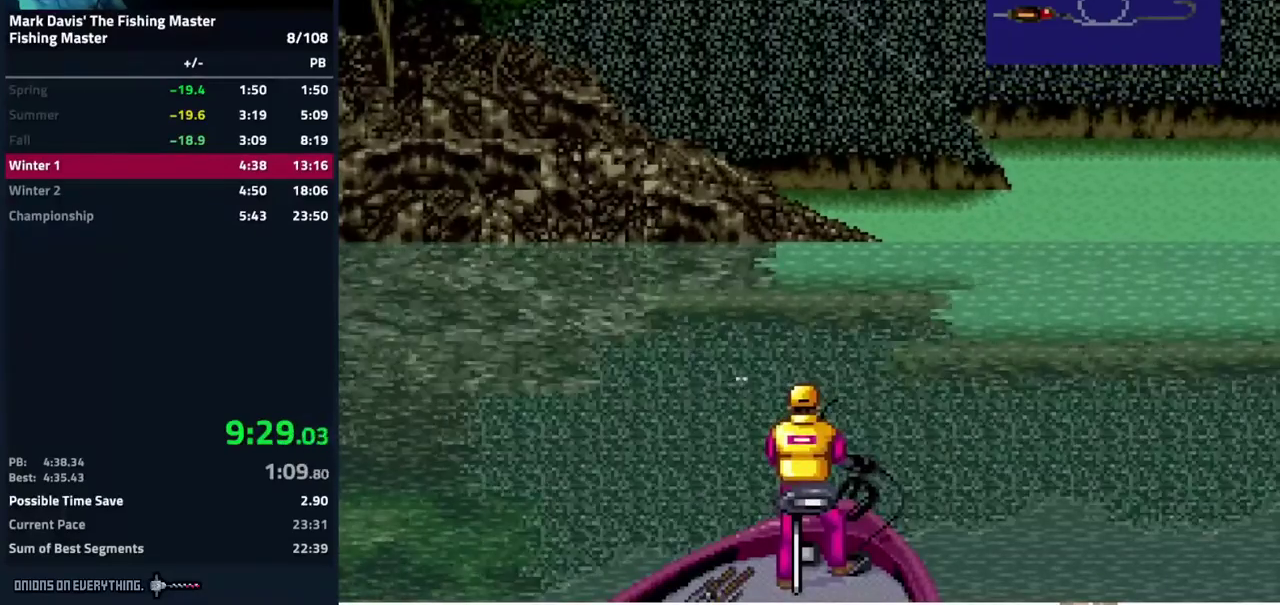
{"buttons": ["DPAD_DOWN"], "events": [[33, "A", "up"], [83, "A", "down"], [283, "A", "up"], [300, "A", "down"], [317, "A", "up"], [367, "A", "down"], [433, "A", "up"]]}
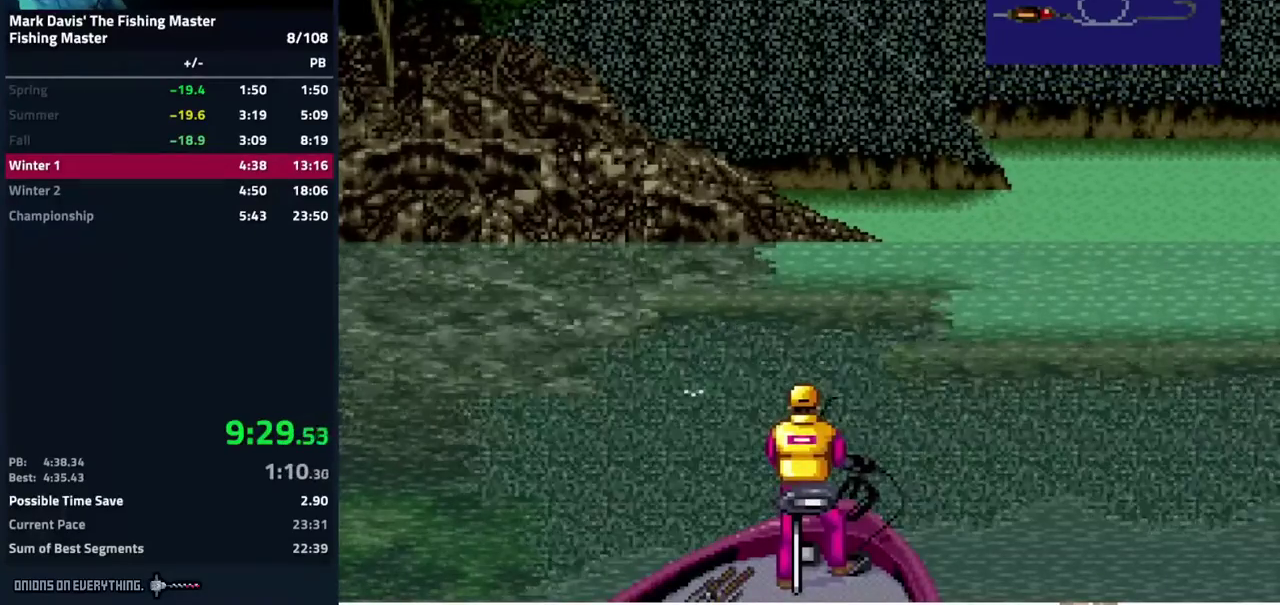
{"buttons": ["A", "DPAD_DOWN"], "events": [[33, "A", "down"], [117, "A", "up"], [217, "A", "down"], [300, "A", "up"], [400, "A", "down"], [467, "A", "up"], [483, "A", "down"]]}
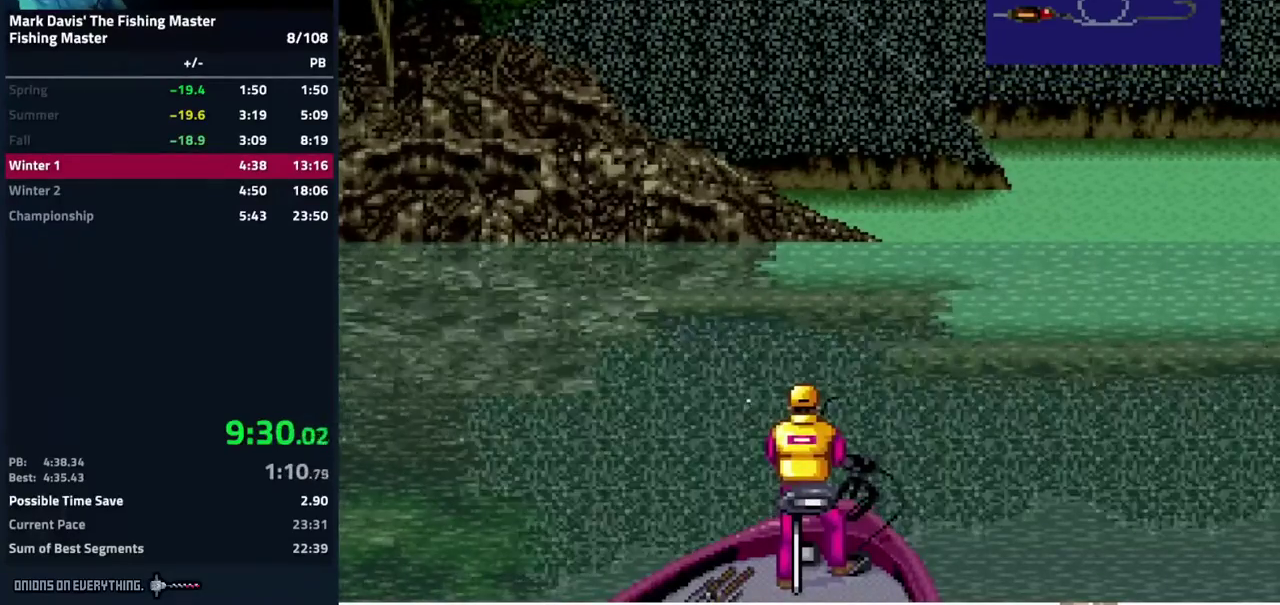
{"buttons": ["A", "DPAD_DOWN"], "events": [[167, "A", "up"], [200, "A", "down"], [300, "A", "up"], [317, "A", "down"], [333, "A", "up"], [367, "A", "down"], [433, "A", "up"], [450, "A", "down"]]}
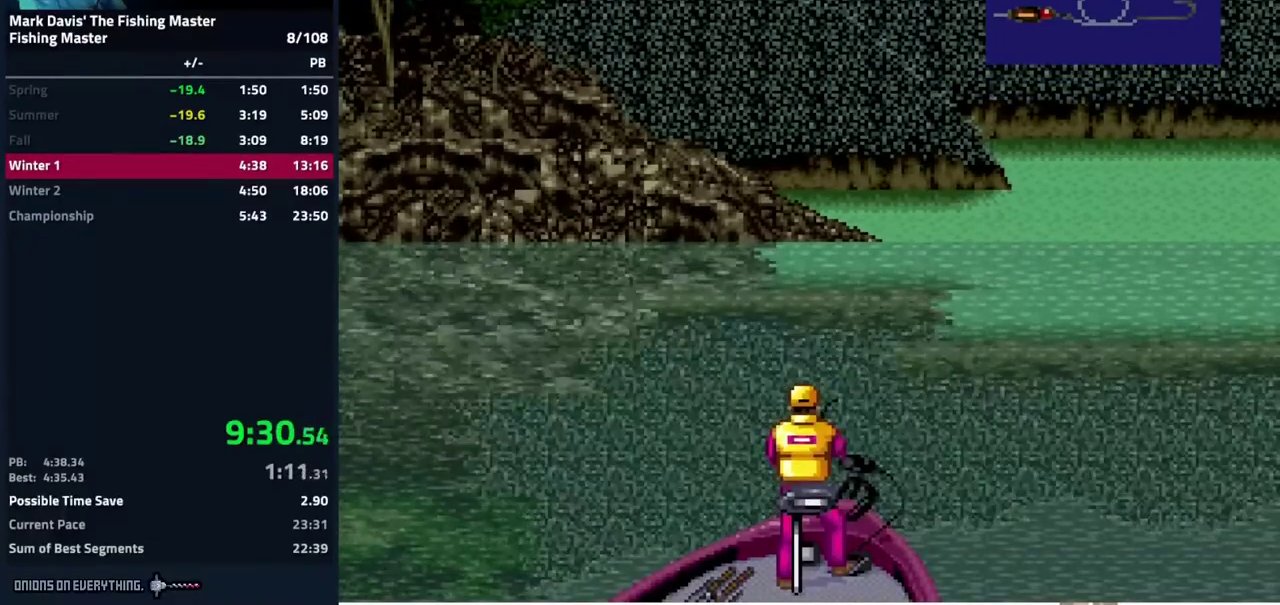
{"buttons": ["A", "DPAD_DOWN"], "events": [[17, "A", "up"], [50, "A", "down"], [100, "A", "up"], [133, "A", "down"], [200, "A", "up"], [233, "A", "down"], [283, "A", "up"], [333, "A", "down"], [383, "A", "up"], [433, "A", "down"]]}
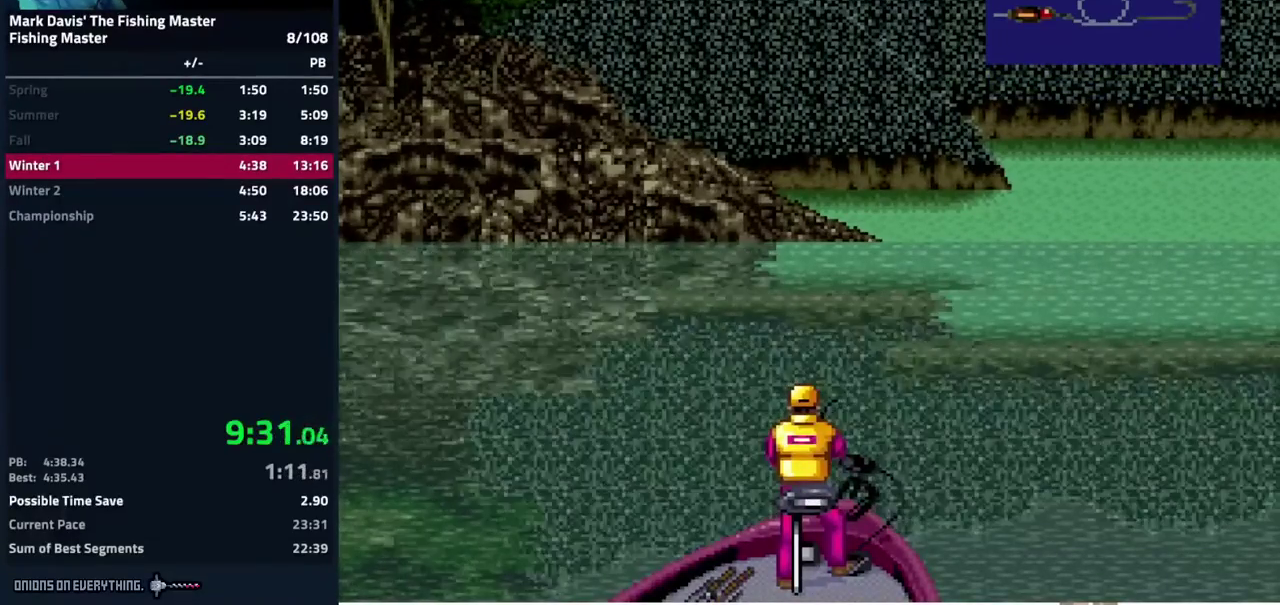
{"buttons": ["A", "DPAD_DOWN"]}
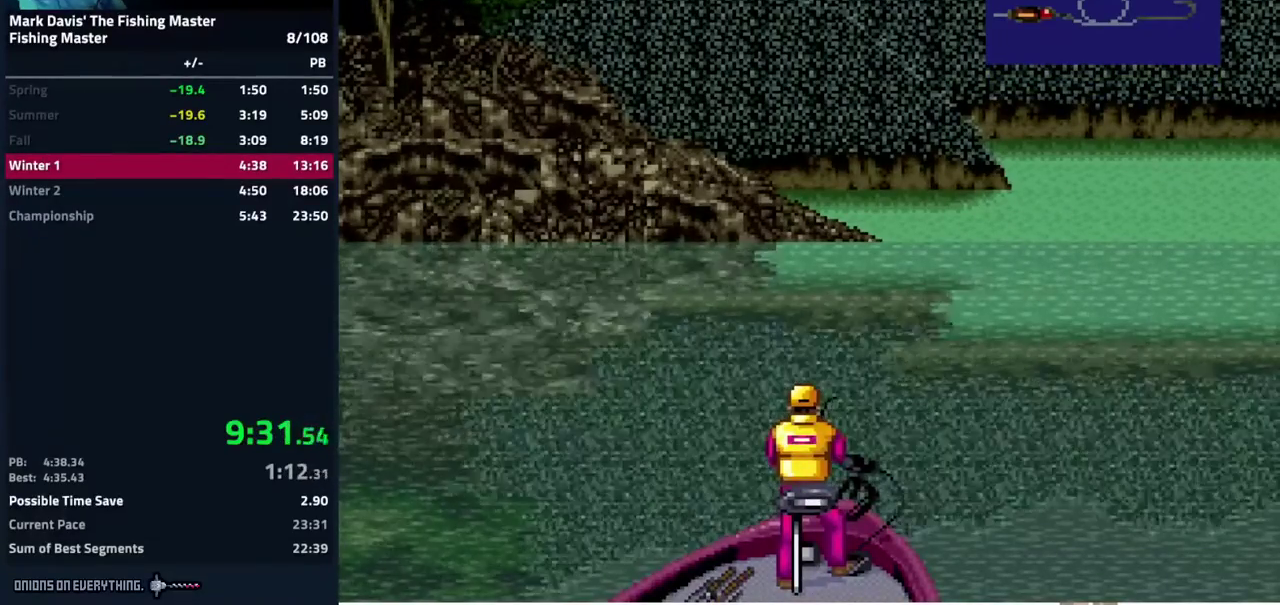
{"buttons": ["A", "DPAD_DOWN"]}
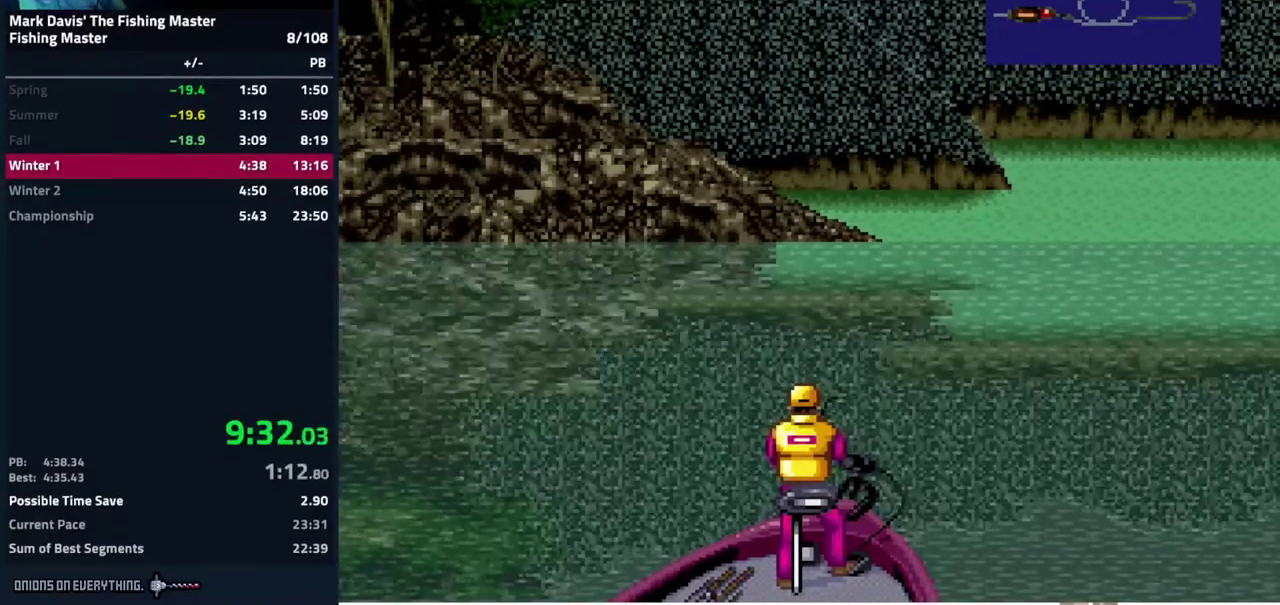
{"buttons": ["A", "DPAD_DOWN"]}
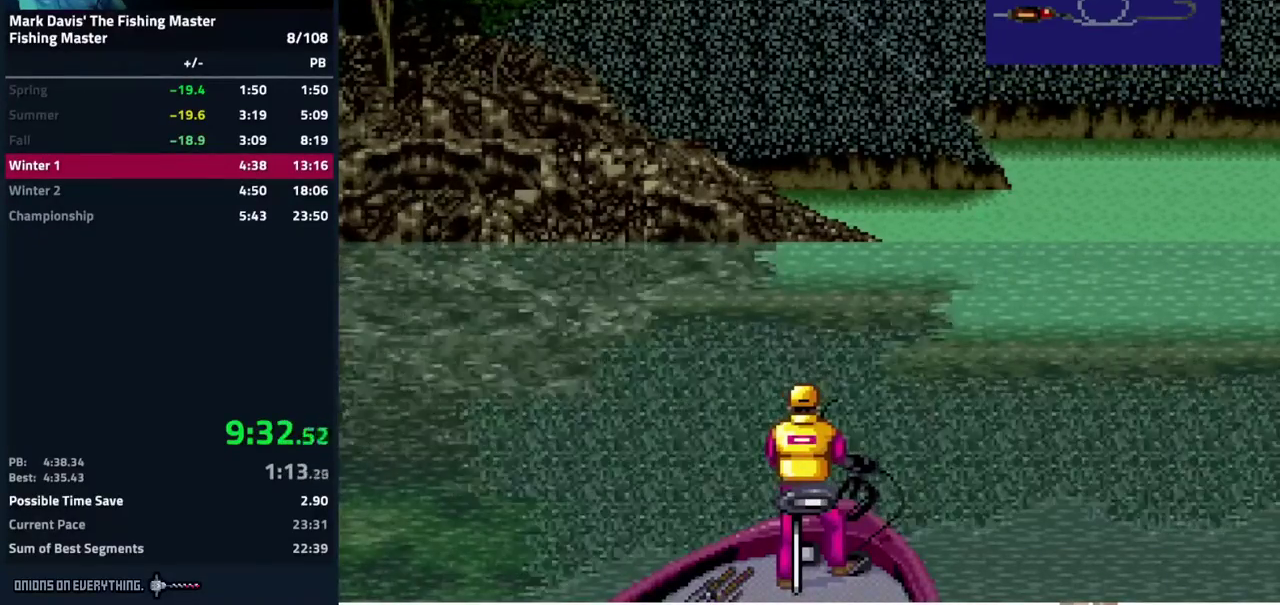
{"buttons": ["DPAD_DOWN"], "events": [[500, "A", "up"]]}
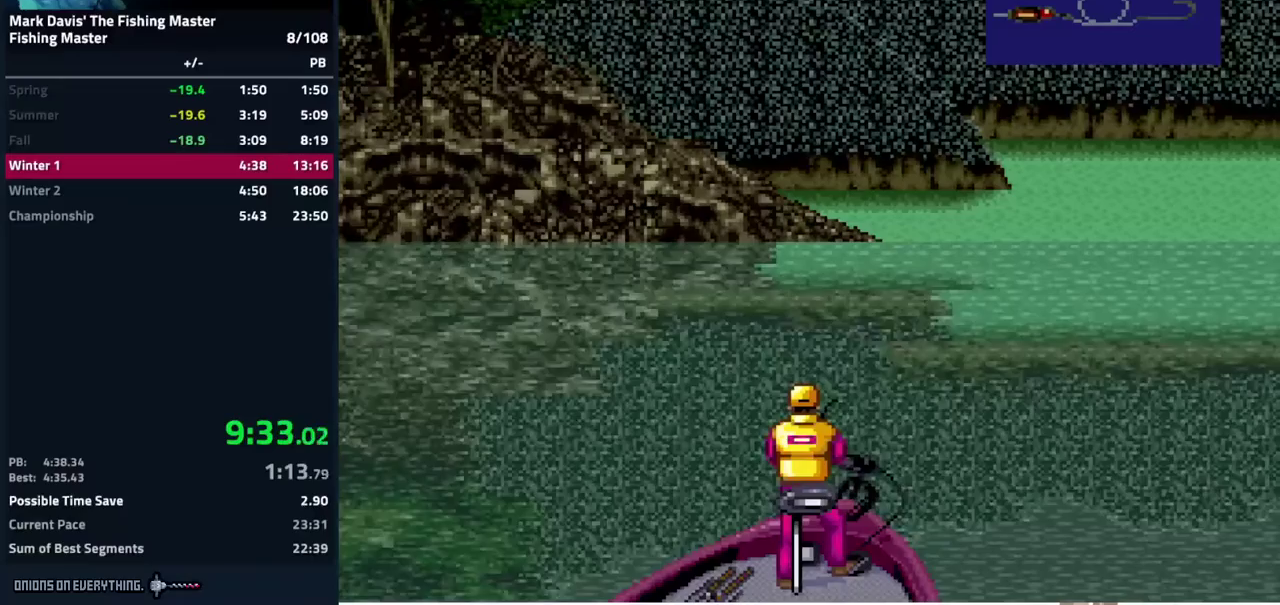
{"buttons": ["A", "DPAD_DOWN"], "events": [[67, "A", "down"], [117, "A", "up"], [133, "A", "down"], [200, "A", "up"], [233, "A", "down"], [283, "A", "up"], [300, "A", "down"], [400, "A", "up"], [500, "A", "down"]]}
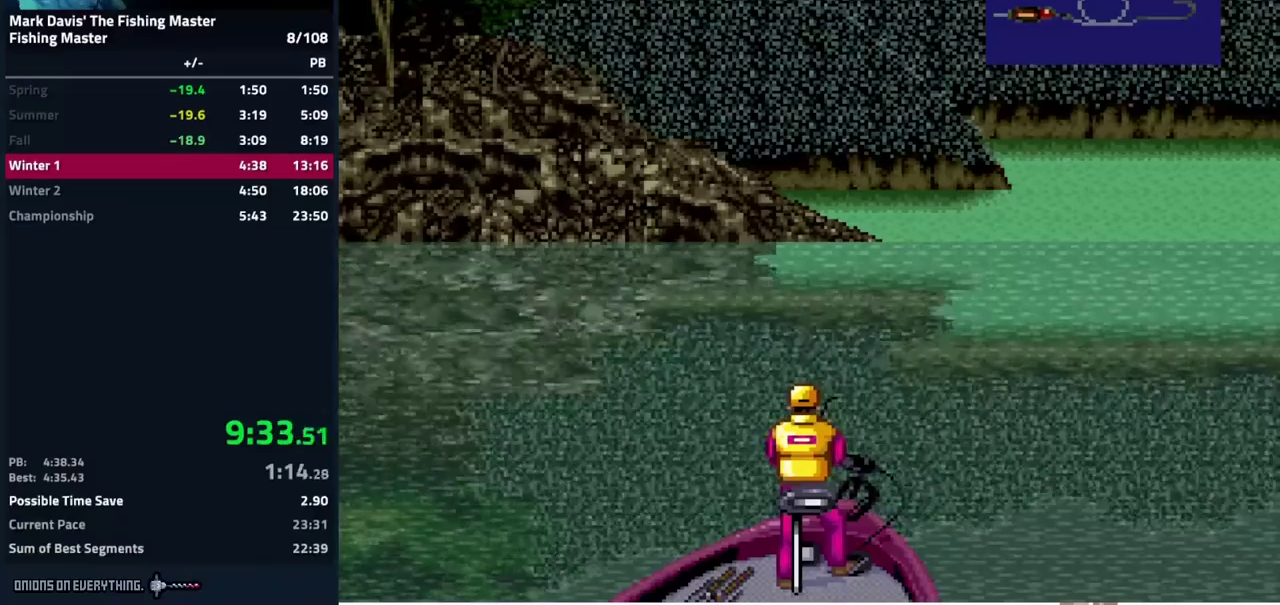
{"buttons": ["A", "DPAD_DOWN"], "events": [[67, "A", "up"], [100, "A", "down"], [250, "A", "up"], [300, "A", "down"], [350, "A", "up"], [483, "A", "down"]]}
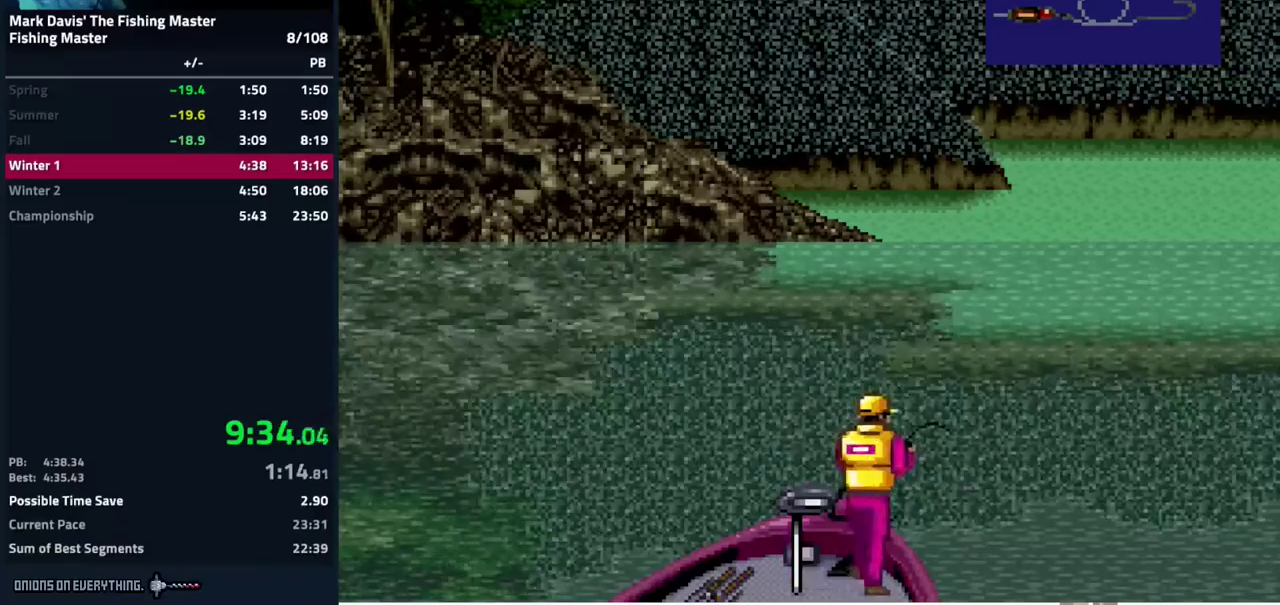
{"buttons": ["A", "DPAD_DOWN"], "events": [[17, "A", "up"], [50, "A", "down"], [83, "A", "up"], [100, "A", "down"], [133, "A", "up"], [150, "A", "down"], [483, "A", "up"], [500, "A", "down"]]}
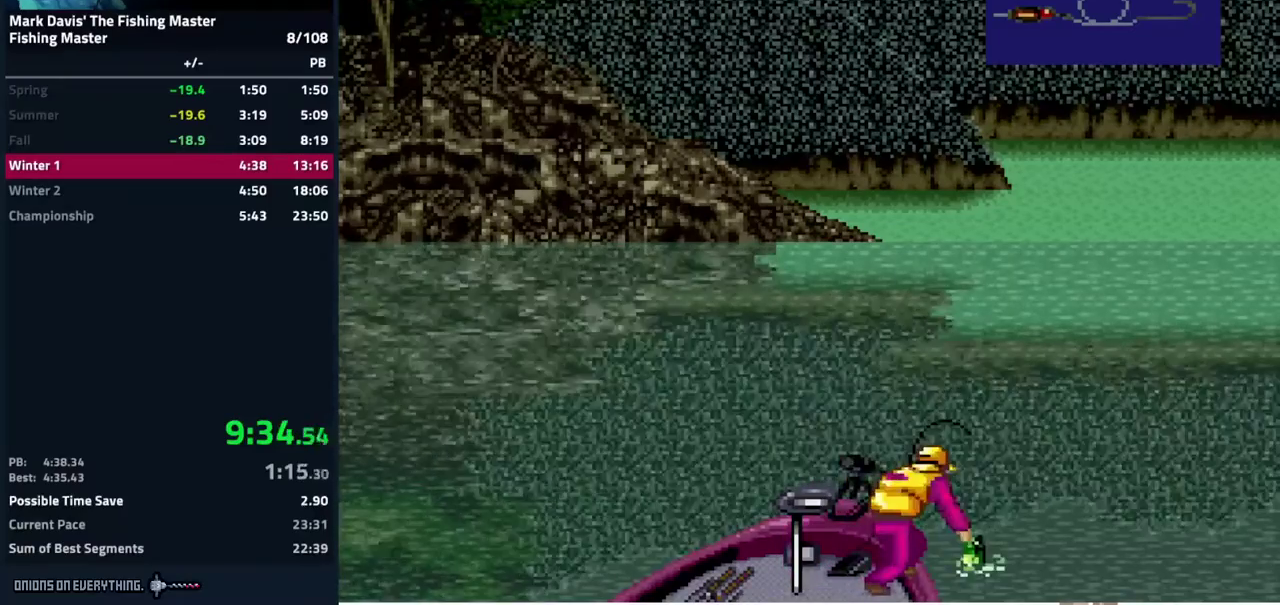
{"buttons": ["A", "DPAD_DOWN"], "events": [[100, "A", "up"], [117, "A", "down"], [167, "A", "up"], [200, "A", "down"], [283, "A", "up"], [333, "A", "down"], [350, "A", "up"], [400, "A", "down"], [467, "A", "up"], [483, "A", "down"]]}
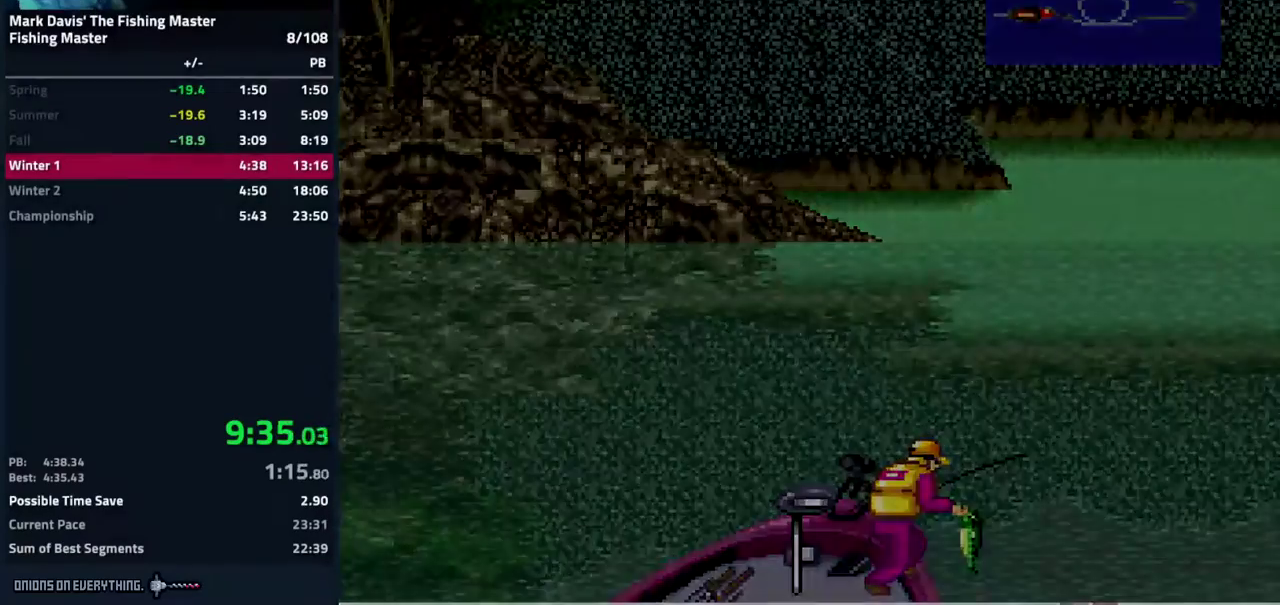
{"buttons": ["A"], "events": [[150, "DPAD_DOWN", "up"], [317, "A", "up"], [367, "A", "down"], [417, "A", "up"], [467, "A", "down"]]}
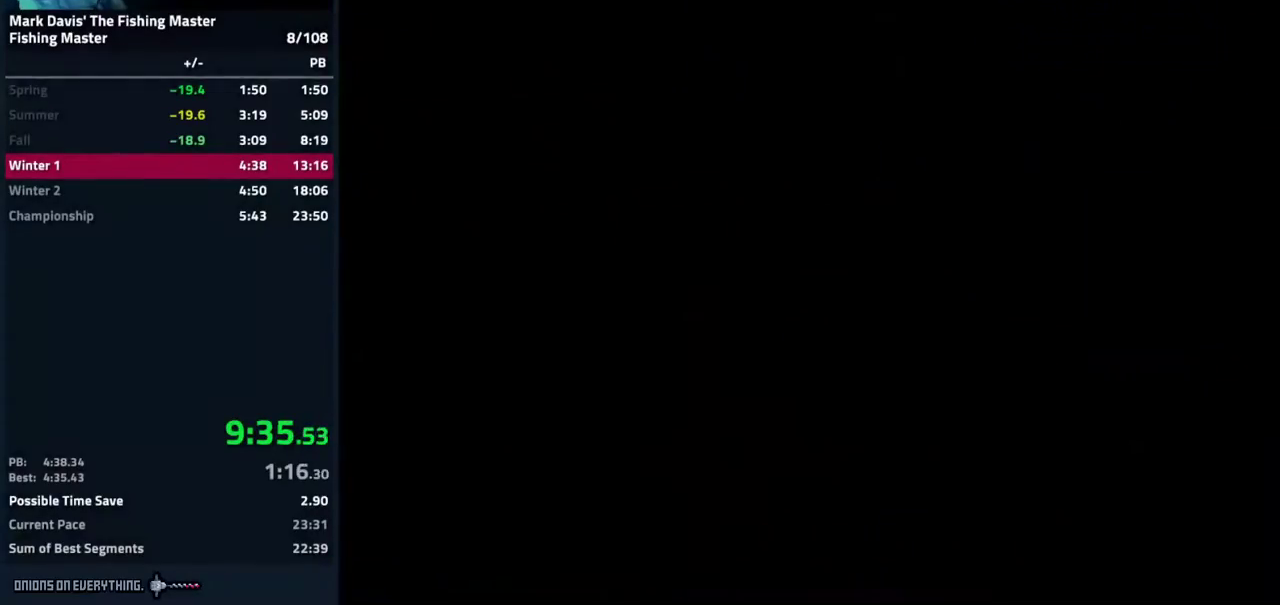
{"buttons": ["A"], "events": [[17, "A", "up"], [50, "A", "down"], [100, "A", "up"], [133, "A", "down"], [183, "A", "up"], [217, "A", "down"]]}
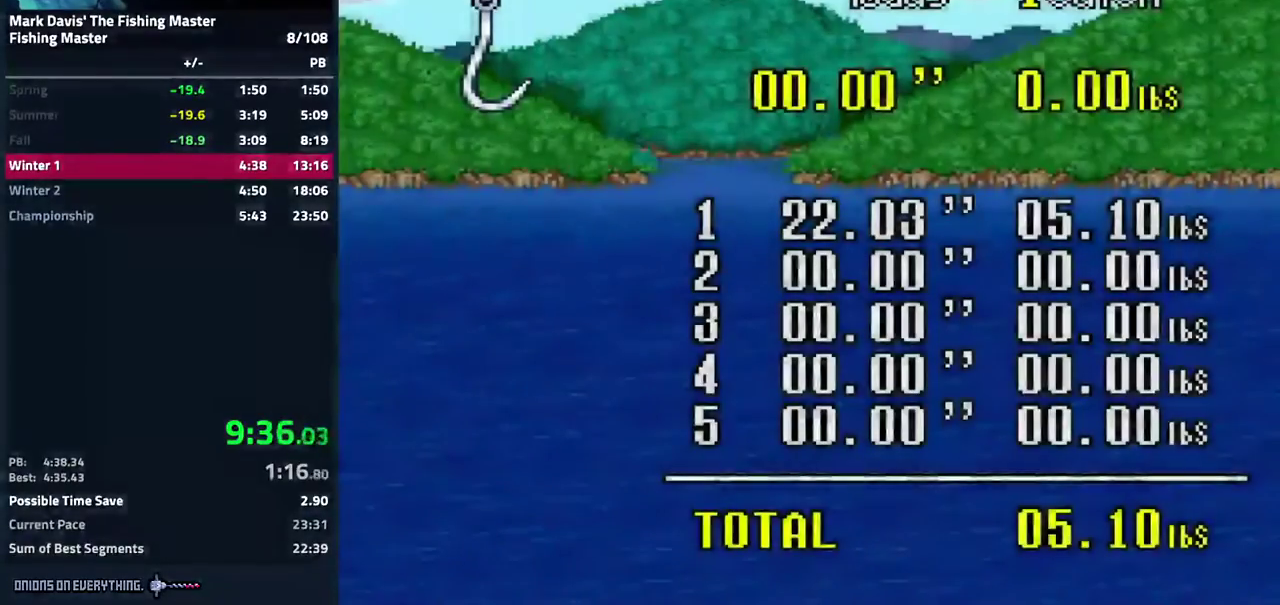
{"buttons": [], "events": [[317, "A", "up"], [350, "A", "down"], [417, "A", "up"], [433, "A", "down"], [500, "A", "up"]]}
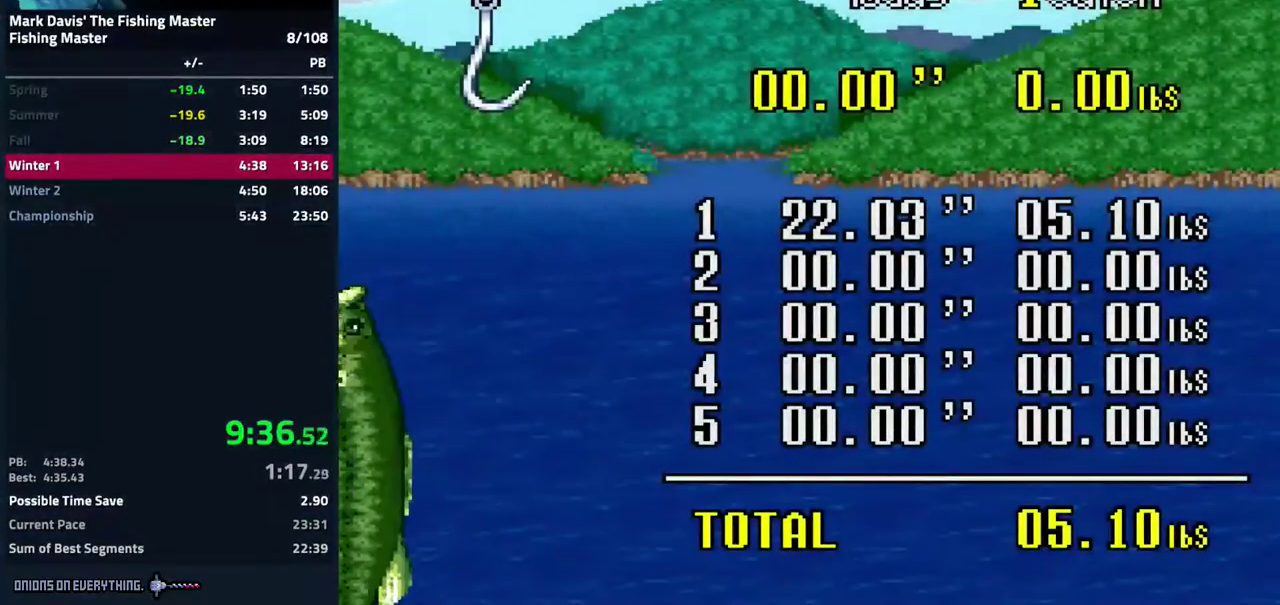
{"buttons": ["A"], "events": [[33, "A", "down"], [100, "A", "up"], [117, "A", "down"]]}
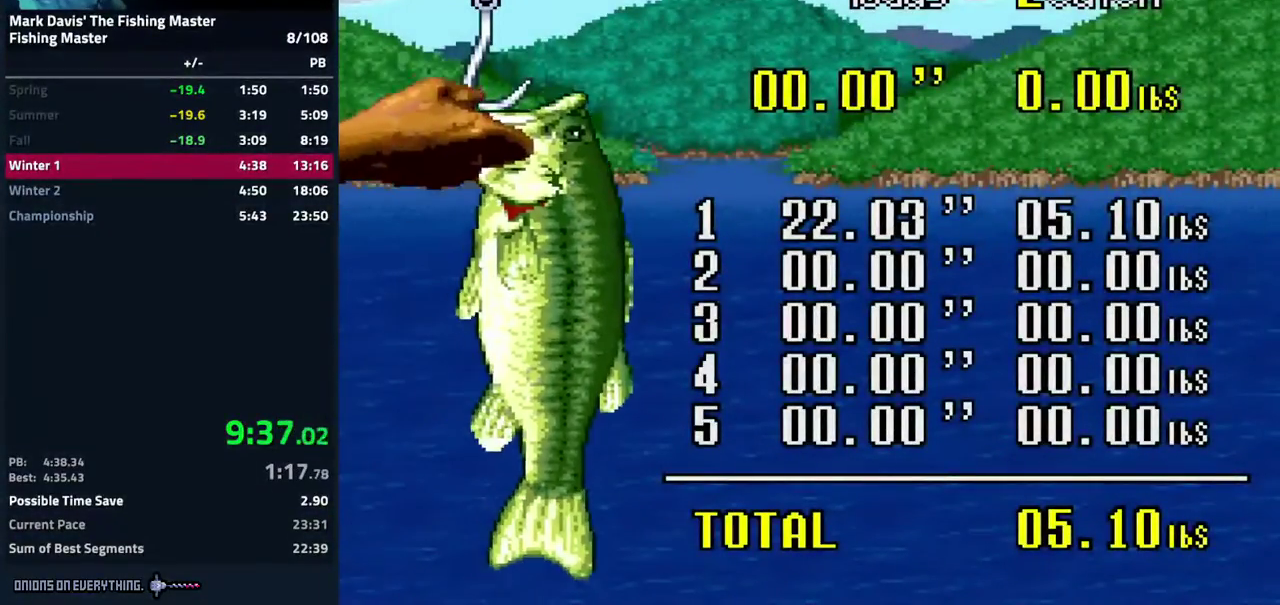
{"buttons": [], "events": [[50, "A", "up"], [100, "A", "down"], [133, "A", "up"], [167, "A", "down"], [233, "A", "up"], [267, "A", "down"], [283, "A", "up"], [350, "A", "down"], [367, "A", "up"]]}
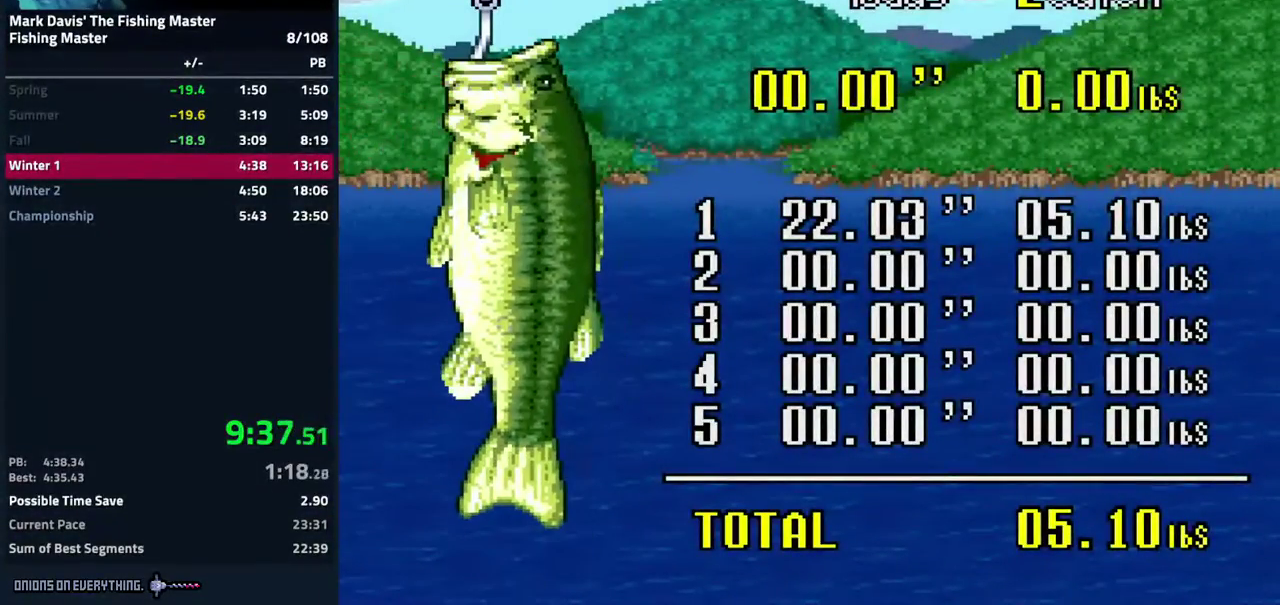
{"buttons": ["A"], "events": [[17, "A", "down"], [183, "A", "up"], [200, "A", "down"], [250, "A", "up"], [283, "A", "down"], [417, "A", "up"], [450, "A", "down"]]}
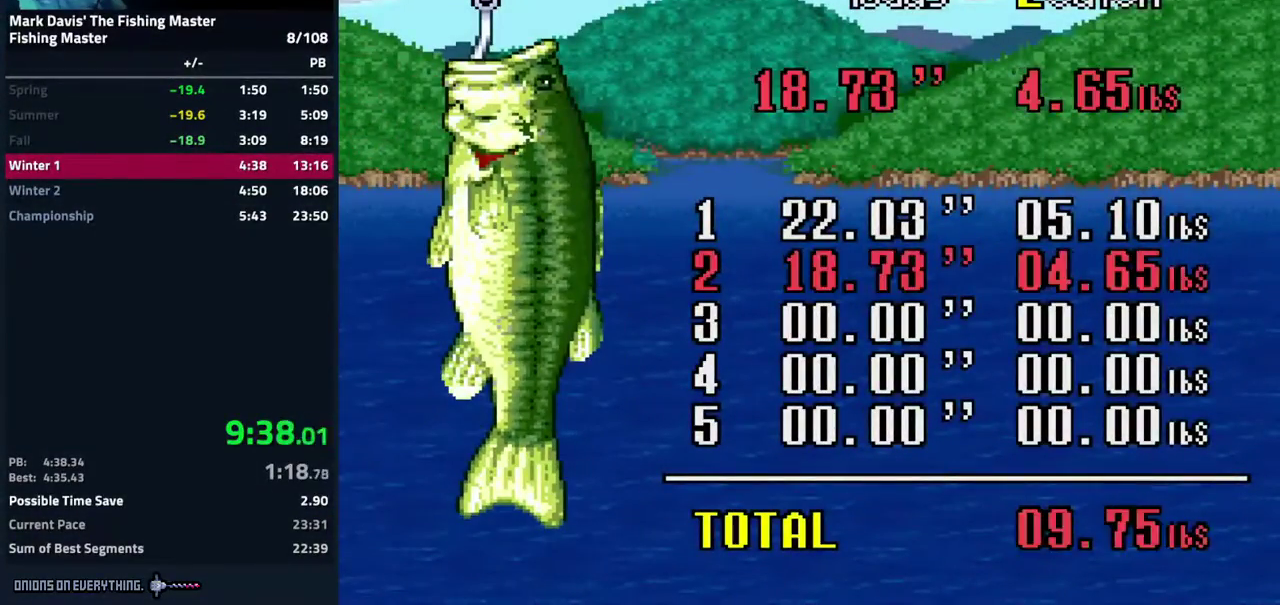
{"buttons": ["B"], "events": [[183, "A", "up"], [500, "B", "down"]]}
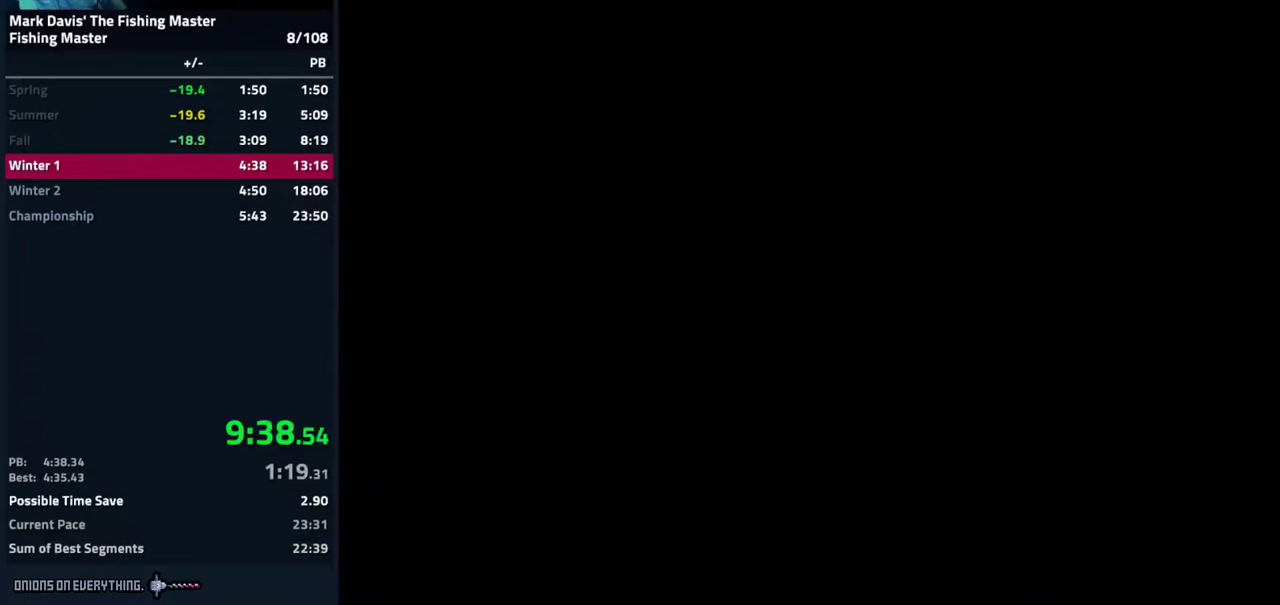
{"buttons": [], "events": [[50, "B", "up"], [133, "B", "down"], [167, "B", "up"], [283, "B", "down"], [317, "B", "up"], [450, "B", "down"], [467, "B", "up"]]}
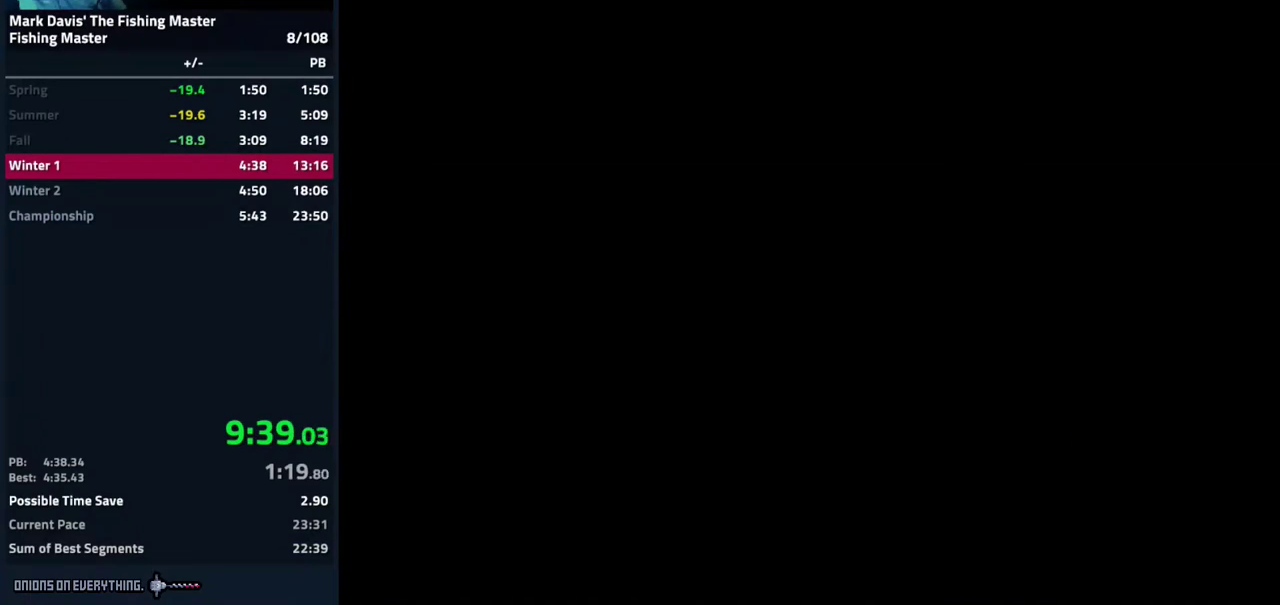
{"buttons": [], "events": [[83, "B", "down"], [117, "B", "up"], [233, "B", "down"], [267, "B", "up"], [367, "B", "down"], [400, "B", "up"]]}
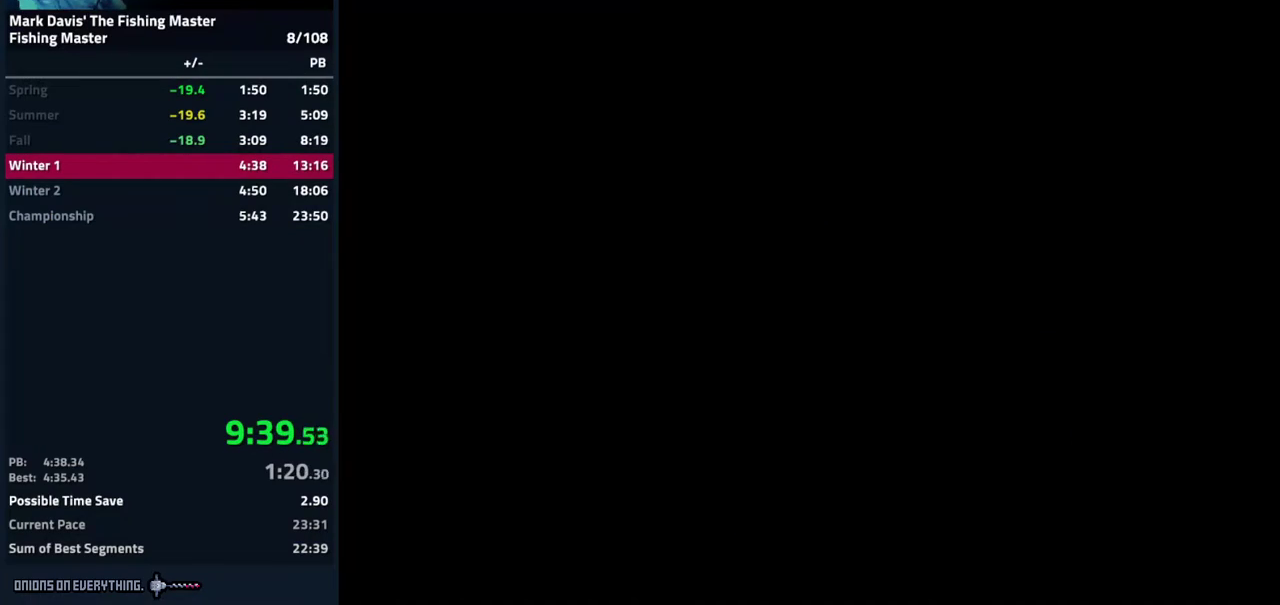
{"buttons": [], "events": [[133, "B", "down"], [167, "B", "up"], [283, "B", "down"], [317, "B", "up"], [417, "B", "down"], [467, "B", "up"]]}
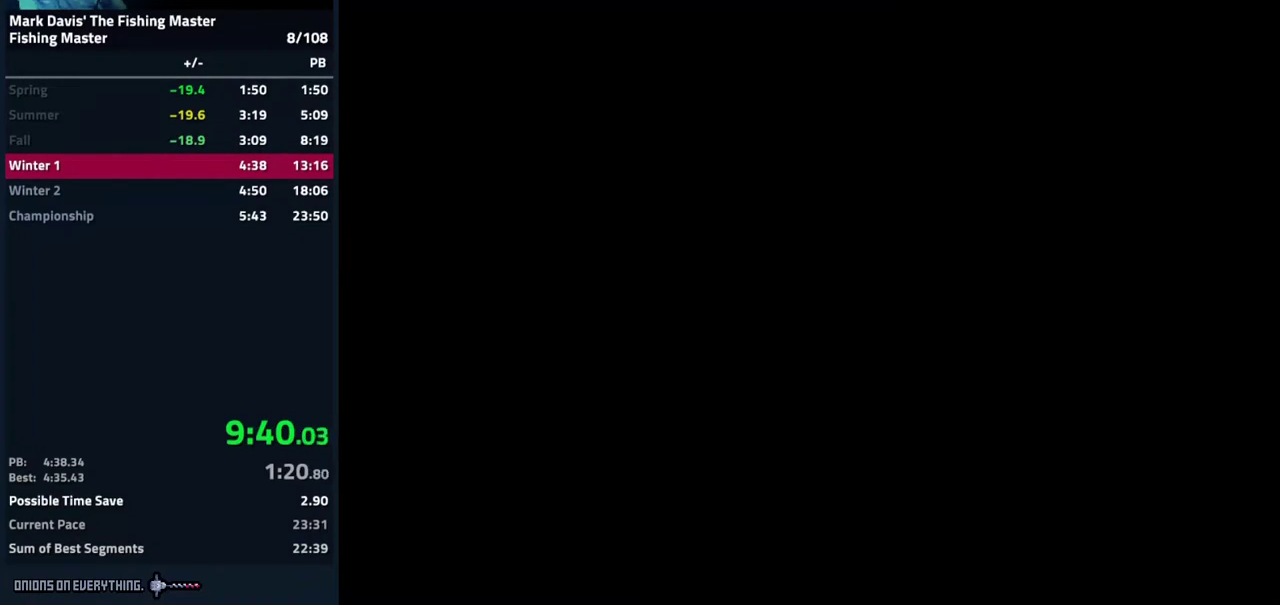
{"buttons": []}